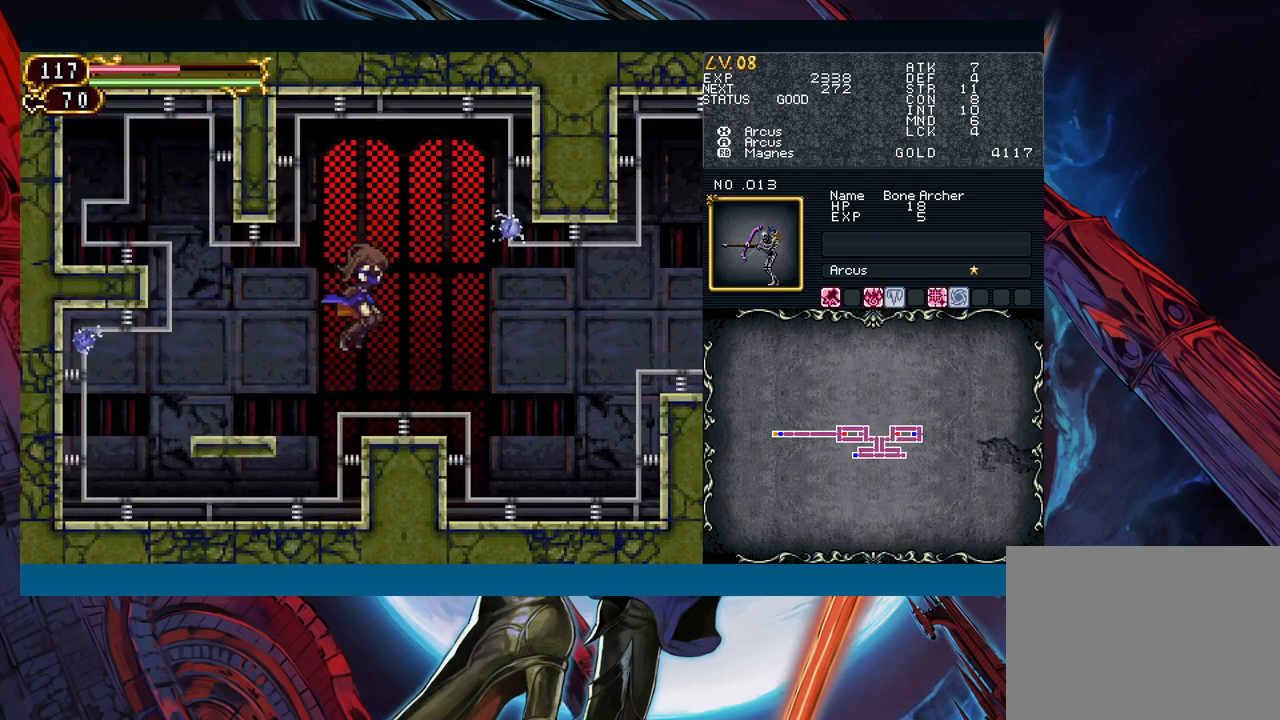
Gameplay with a controller (Xbox layout); each line is a JSON object with the inputs held at the frame after it. "events" lists button and stick changes between this image and that frame as [ms after this image, input, new state], when the widget could be followed in between. Not read: L2 R2.
{"buttons": [], "left_stick": "right", "right_stick": "center", "events": []}
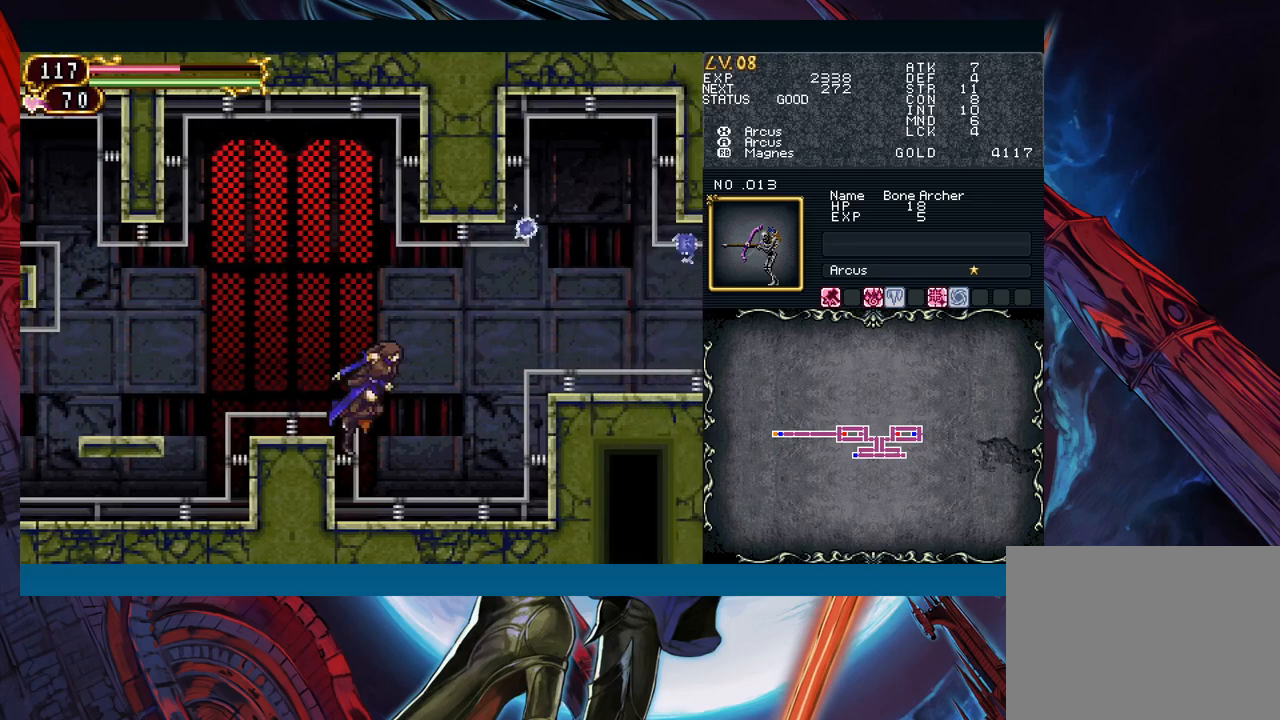
{"buttons": ["B"], "left_stick": "right", "right_stick": "center", "events": [[283, "B", "down"]]}
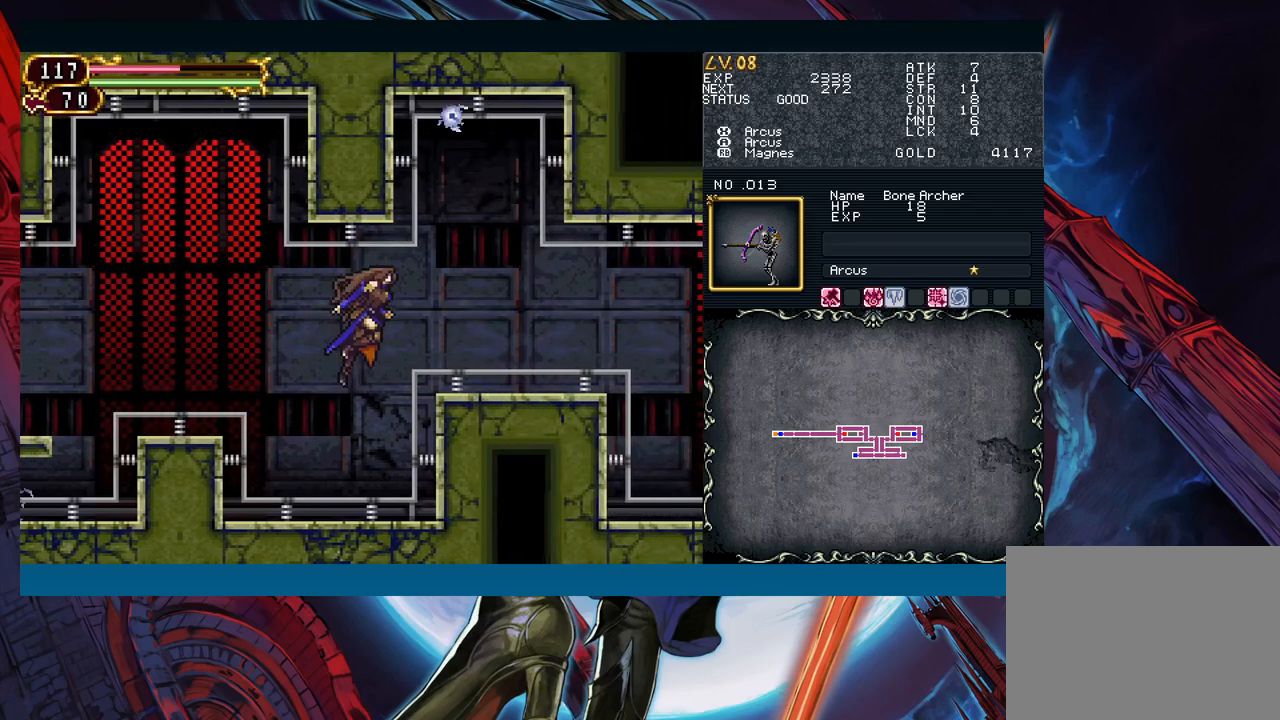
{"buttons": [], "left_stick": "right", "right_stick": "center", "events": [[67, "B", "up"]]}
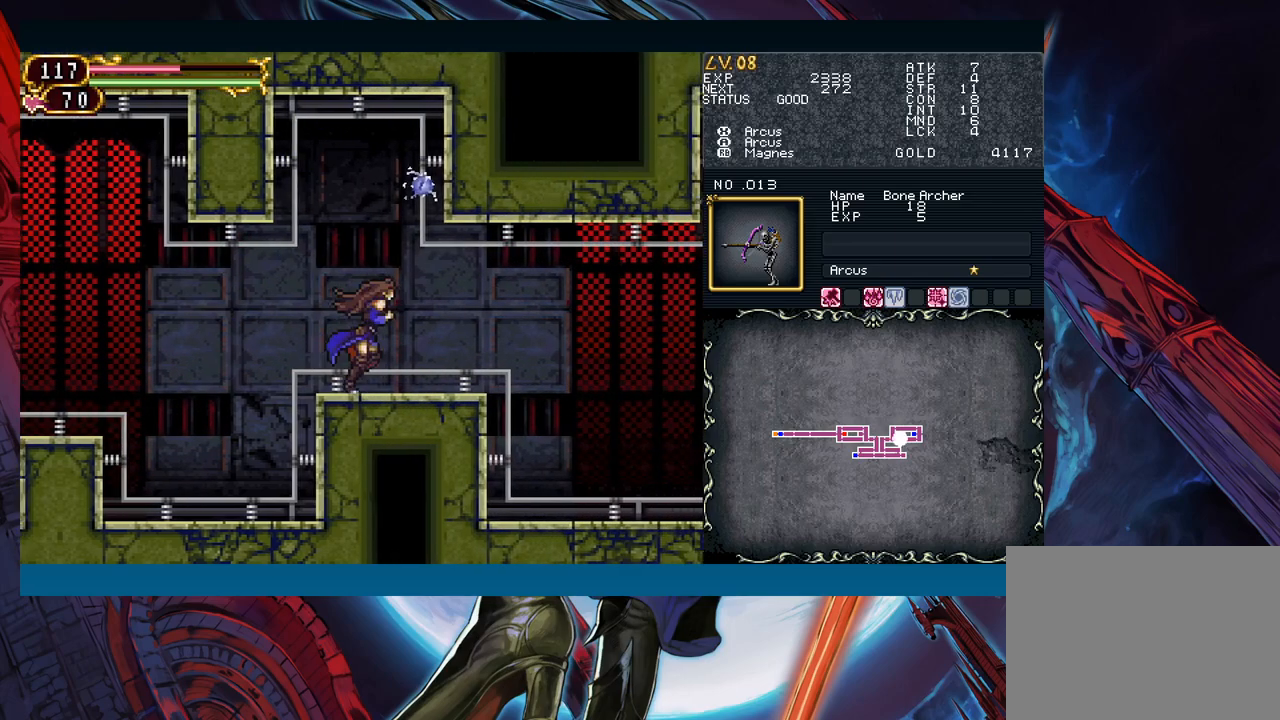
{"buttons": [], "left_stick": "down-right", "right_stick": "center", "events": [[133, "left_stick", "down-right"], [217, "B", "down"], [267, "B", "up"]]}
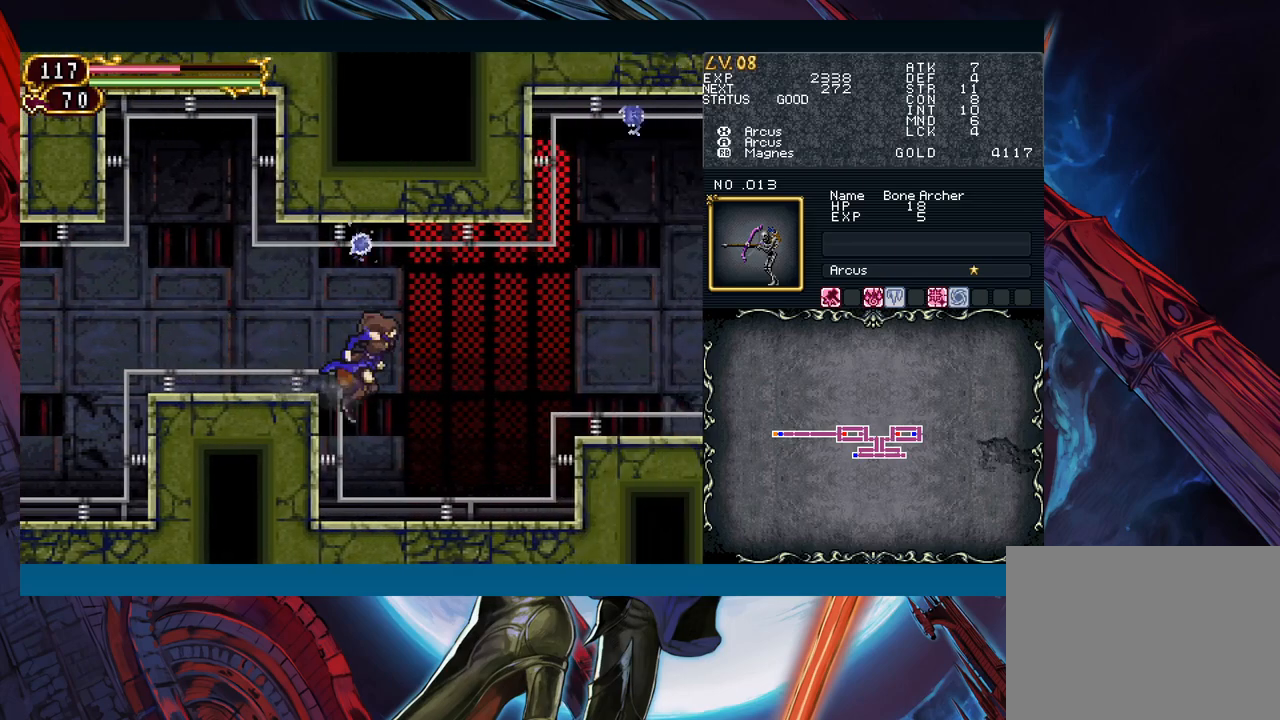
{"buttons": [], "left_stick": "right", "right_stick": "center", "events": [[50, "left_stick", "right"]]}
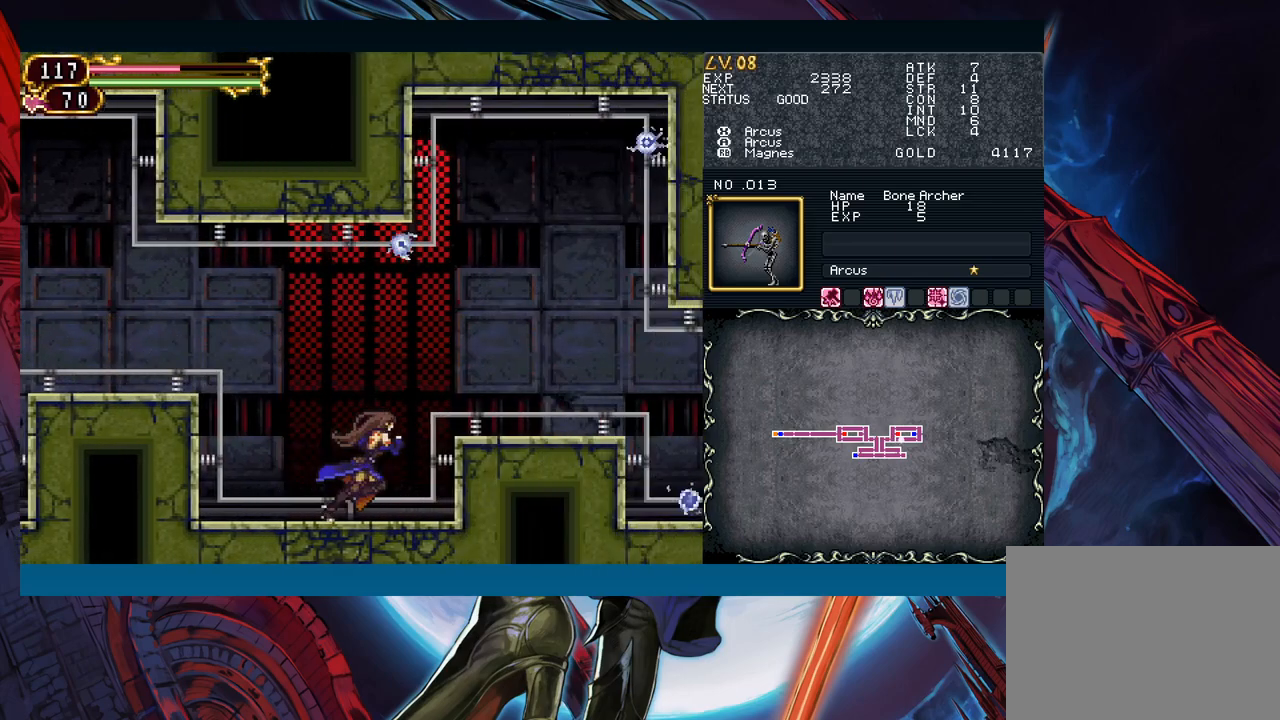
{"buttons": [], "left_stick": "left", "right_stick": "center", "events": [[117, "B", "down"], [250, "B", "up"], [483, "left_stick", "left"]]}
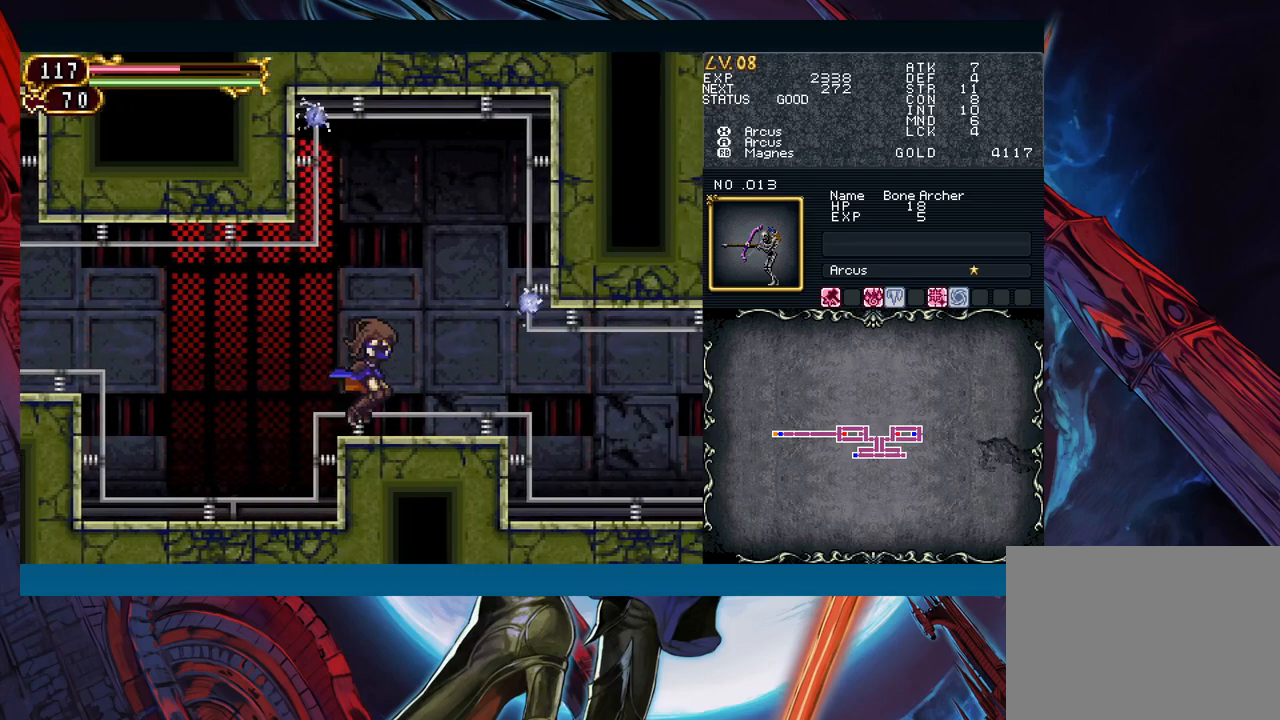
{"buttons": [], "left_stick": "center", "right_stick": "center", "events": [[50, "Y", "down"], [67, "R1", "down"], [83, "R1", "up"], [117, "Y", "up"], [133, "left_stick", "center"], [150, "R1", "down"], [150, "Y", "down"], [200, "R1", "up"], [200, "Y", "up"], [300, "R1", "down"], [333, "Y", "down"], [383, "R1", "up"], [383, "Y", "up"], [450, "Y", "down"], [467, "Y", "up"]]}
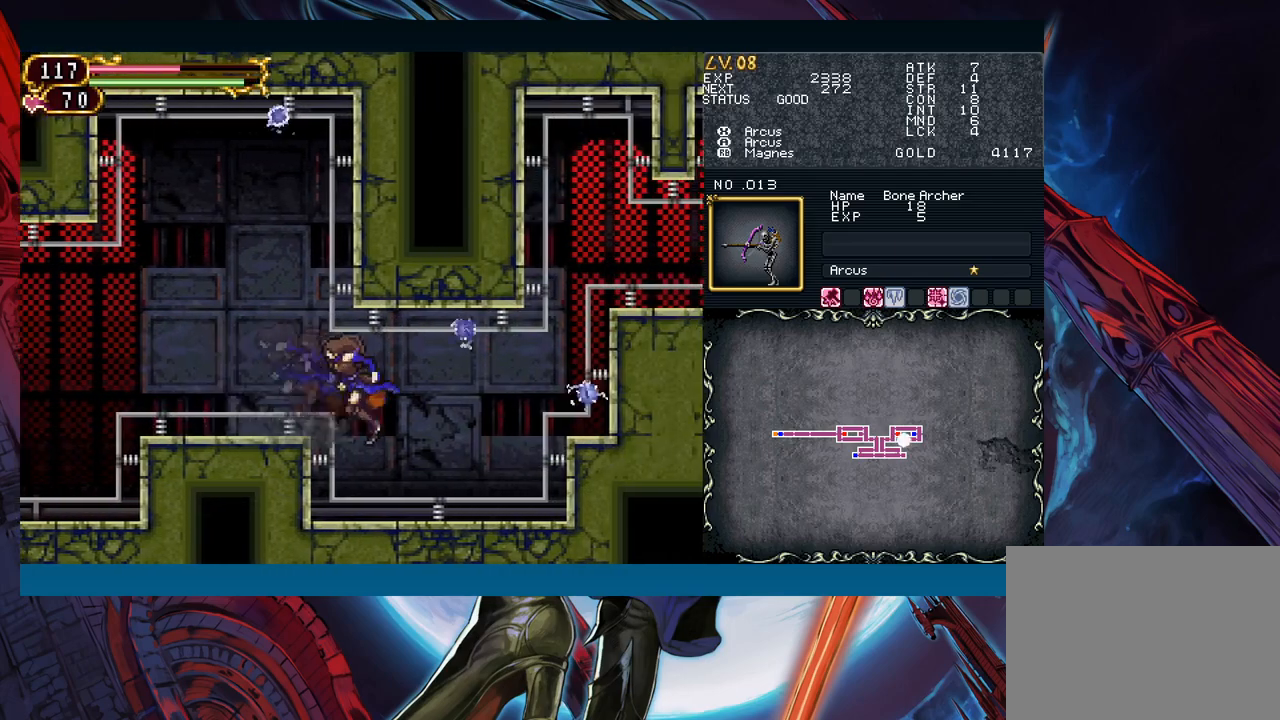
{"buttons": [], "left_stick": "center", "right_stick": "center", "events": [[233, "R1", "down"], [250, "Y", "down"], [300, "R1", "up"], [300, "Y", "up"], [367, "Y", "down"], [383, "Y", "up"], [433, "R1", "down"], [433, "Y", "down"], [483, "R1", "up"], [500, "Y", "up"]]}
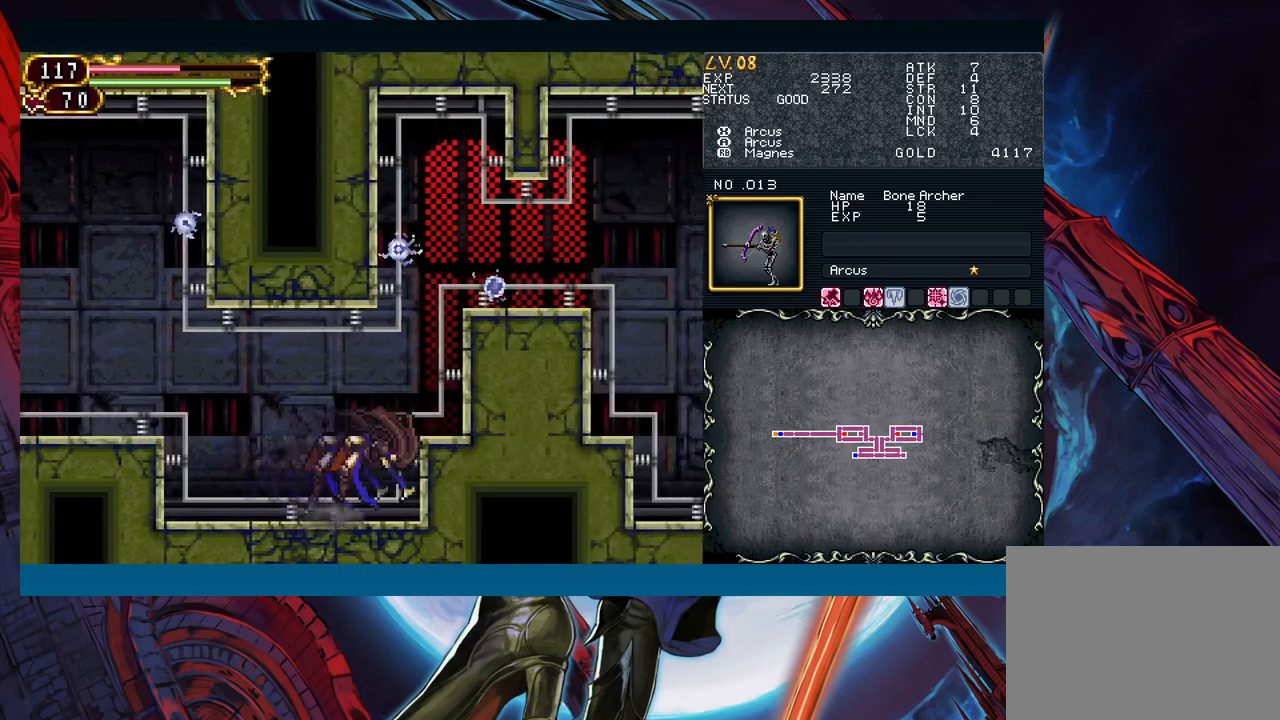
{"buttons": [], "left_stick": "right", "right_stick": "center", "events": [[50, "left_stick", "right"], [100, "B", "down"], [183, "B", "up"], [350, "B", "down"], [450, "B", "up"]]}
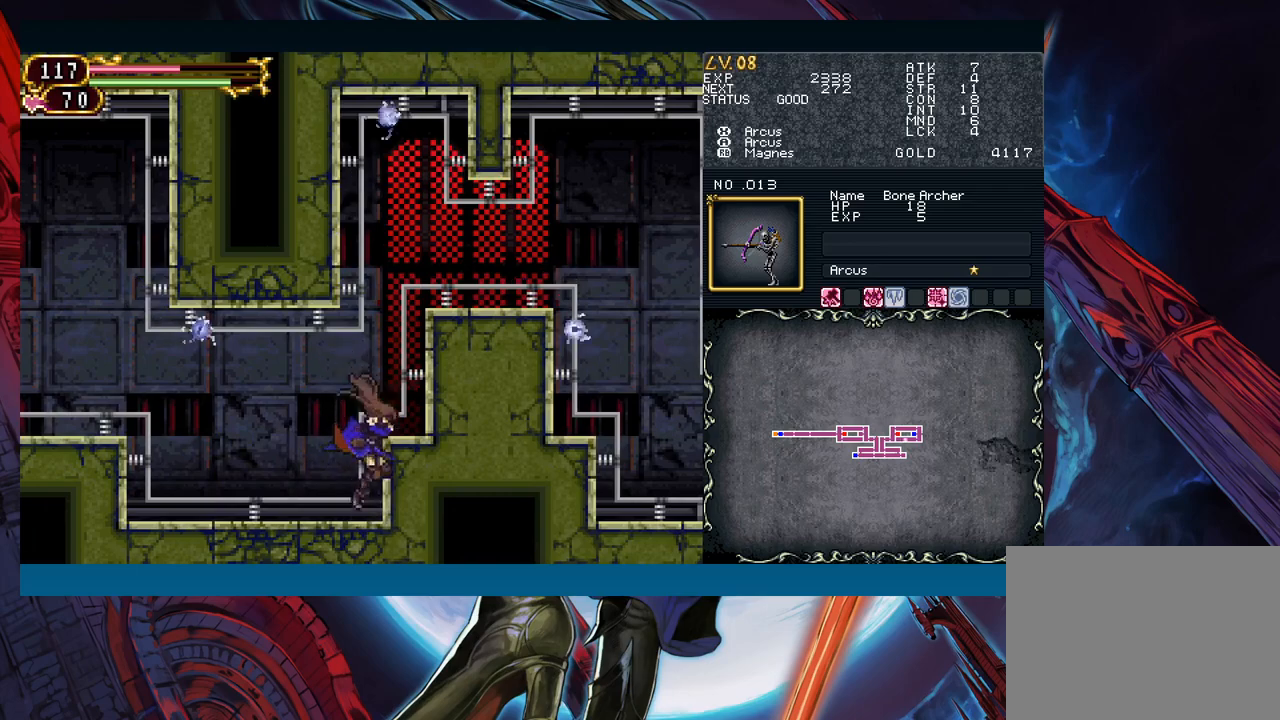
{"buttons": [], "left_stick": "down-right", "right_stick": "center", "events": [[33, "B", "down"], [167, "B", "up"], [367, "left_stick", "down-right"]]}
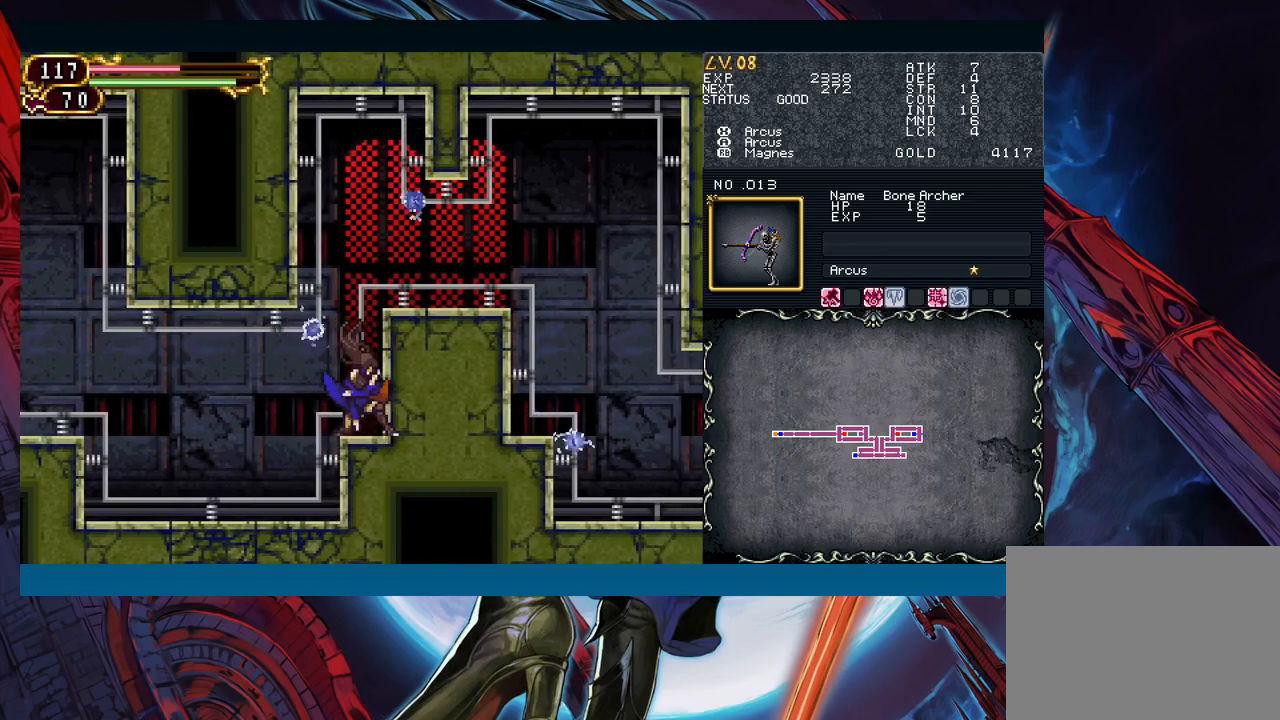
{"buttons": [], "left_stick": "right", "right_stick": "center", "events": [[233, "left_stick", "right"], [300, "B", "down"], [500, "B", "up"]]}
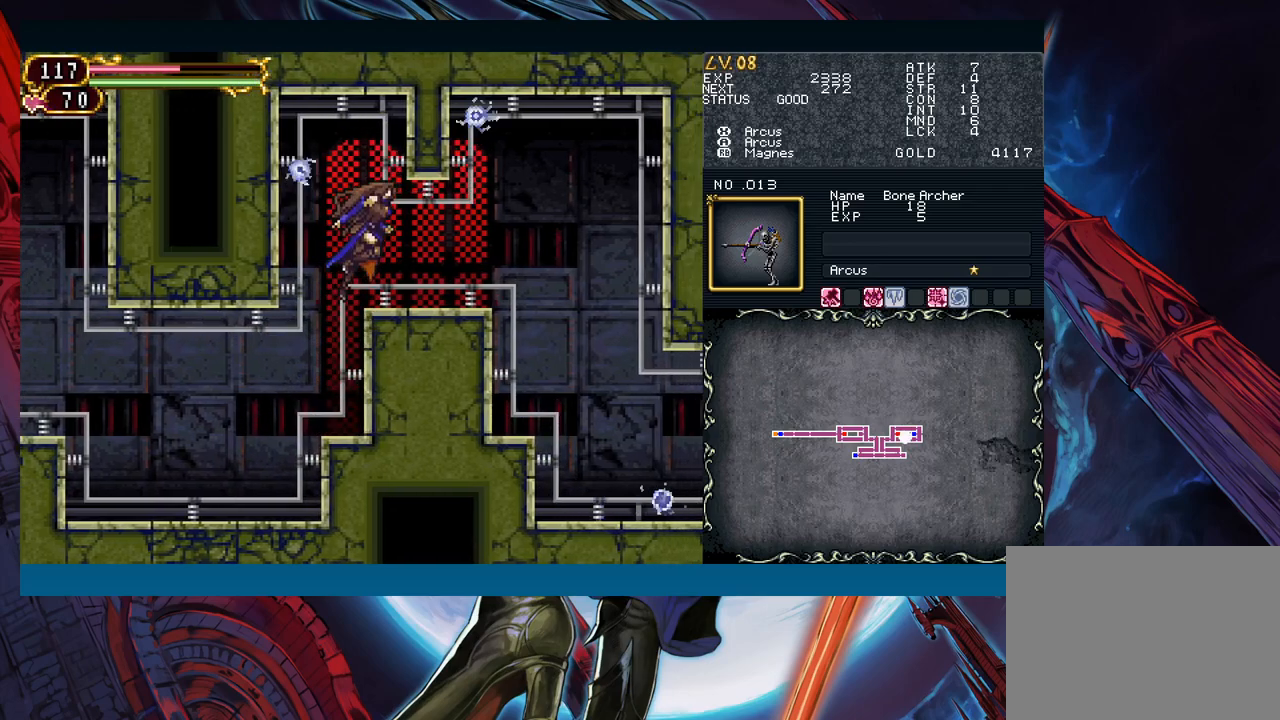
{"buttons": [], "left_stick": "right", "right_stick": "center", "events": [[233, "left_stick", "left"], [250, "R1", "down"], [250, "Y", "down"], [300, "R1", "up"], [300, "Y", "up"], [300, "left_stick", "center"], [317, "R1", "down"], [333, "Y", "down"], [367, "R1", "up"], [417, "Y", "up"], [483, "left_stick", "right"]]}
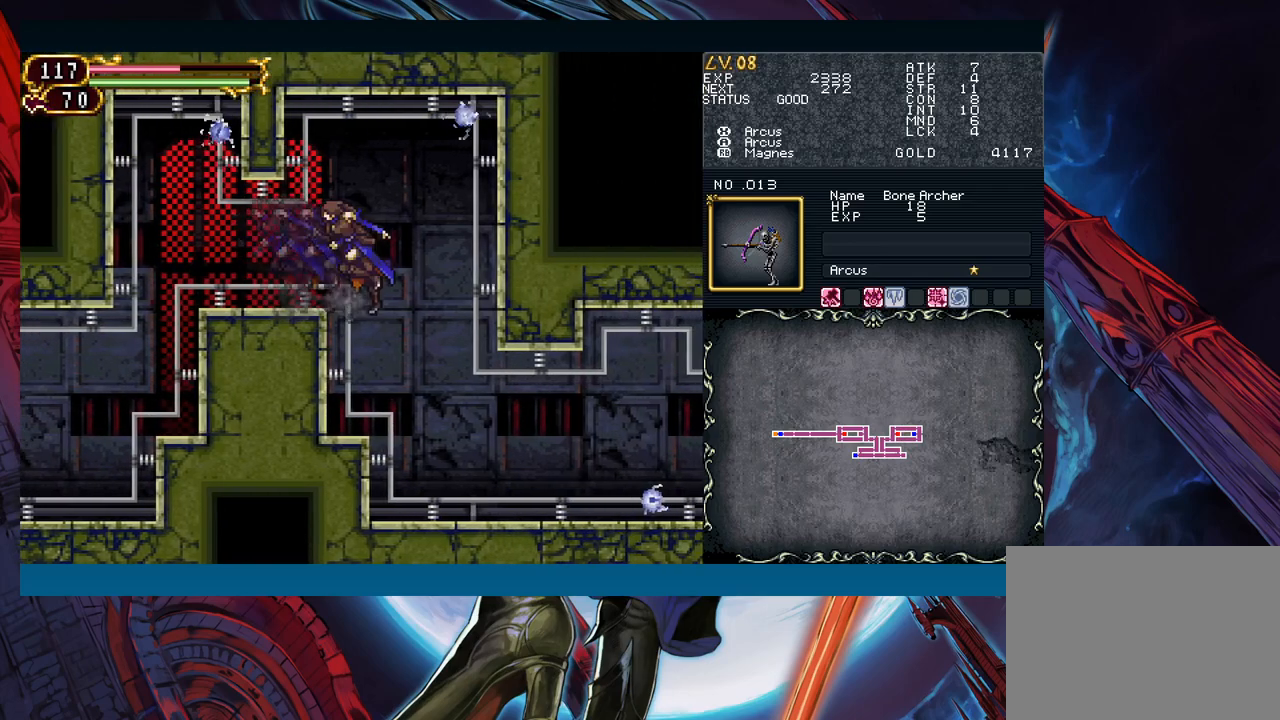
{"buttons": ["Y", "R1"], "left_stick": "center", "right_stick": "center", "events": [[400, "left_stick", "left"], [467, "R1", "down"], [483, "Y", "down"], [500, "left_stick", "center"]]}
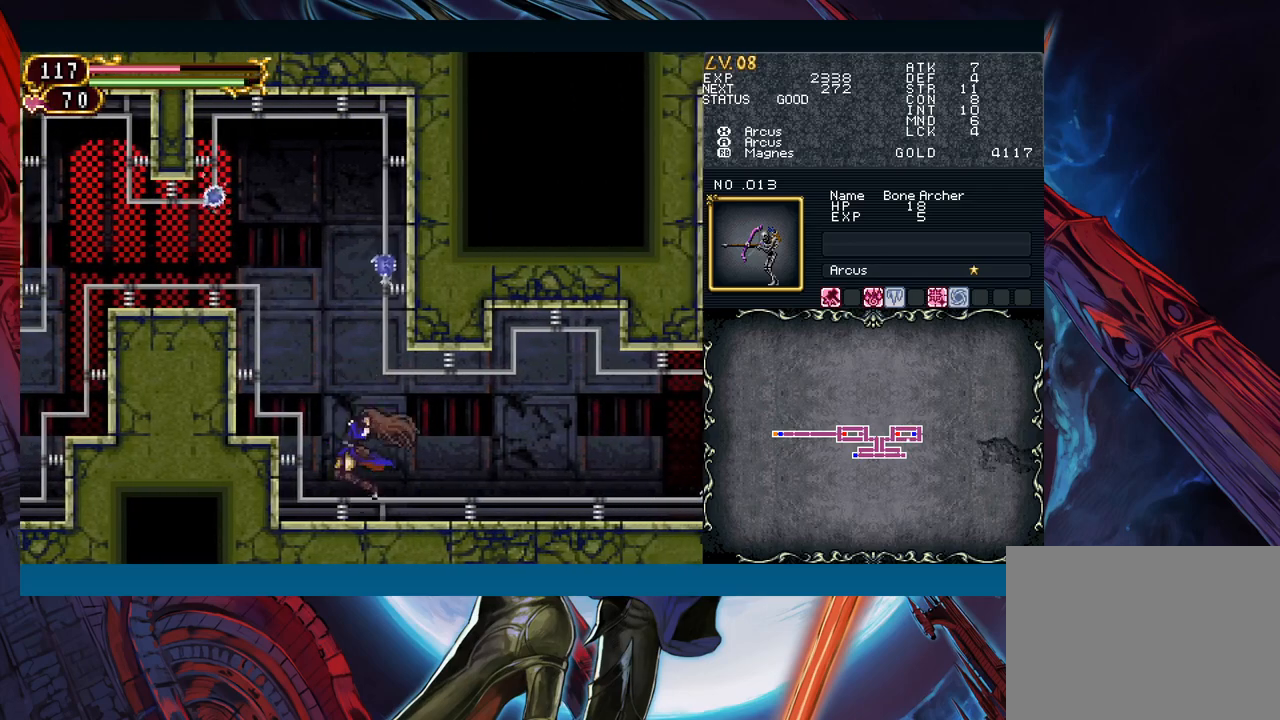
{"buttons": ["Y"], "left_stick": "center", "right_stick": "center", "events": [[33, "R1", "up"], [33, "Y", "up"], [83, "R1", "down"], [83, "Y", "down"], [100, "R1", "up"], [133, "Y", "up"], [150, "R1", "down"], [167, "Y", "down"], [217, "R1", "up"], [217, "Y", "up"], [233, "R1", "down"], [283, "Y", "down"], [300, "R1", "up"], [317, "Y", "up"], [350, "R1", "down"], [367, "Y", "down"], [400, "R1", "up"], [400, "Y", "up"], [450, "R1", "down"], [467, "Y", "down"], [500, "R1", "up"]]}
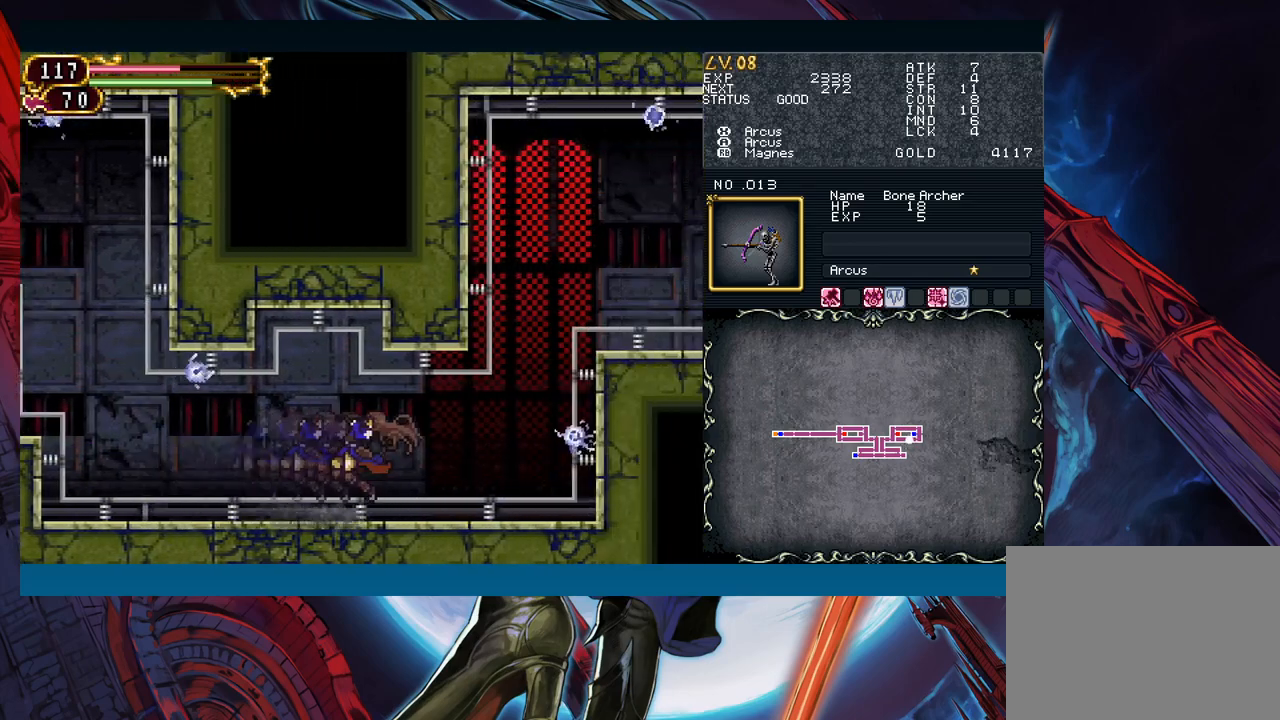
{"buttons": ["B"], "left_stick": "center", "right_stick": "center", "events": [[50, "R1", "down"], [67, "R1", "up"], [100, "Y", "up"], [150, "R1", "down"], [167, "Y", "down"], [200, "R1", "up"], [200, "Y", "up"], [250, "R1", "down"], [250, "Y", "down"], [267, "R1", "up"], [317, "Y", "up"], [350, "R1", "down"], [350, "Y", "down"], [383, "R1", "up"], [417, "Y", "up"], [467, "R1", "down"], [483, "B", "down"], [483, "R1", "up"]]}
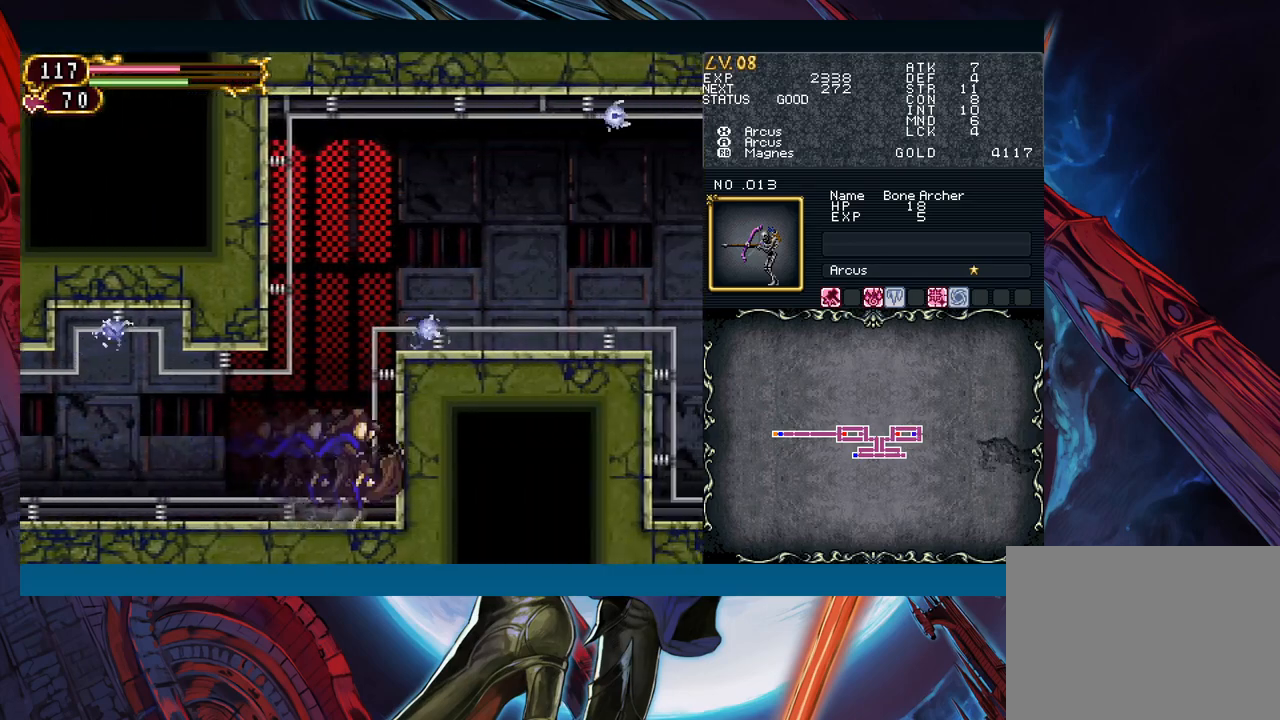
{"buttons": [], "left_stick": "right", "right_stick": "center", "events": [[83, "left_stick", "right"], [367, "B", "up"]]}
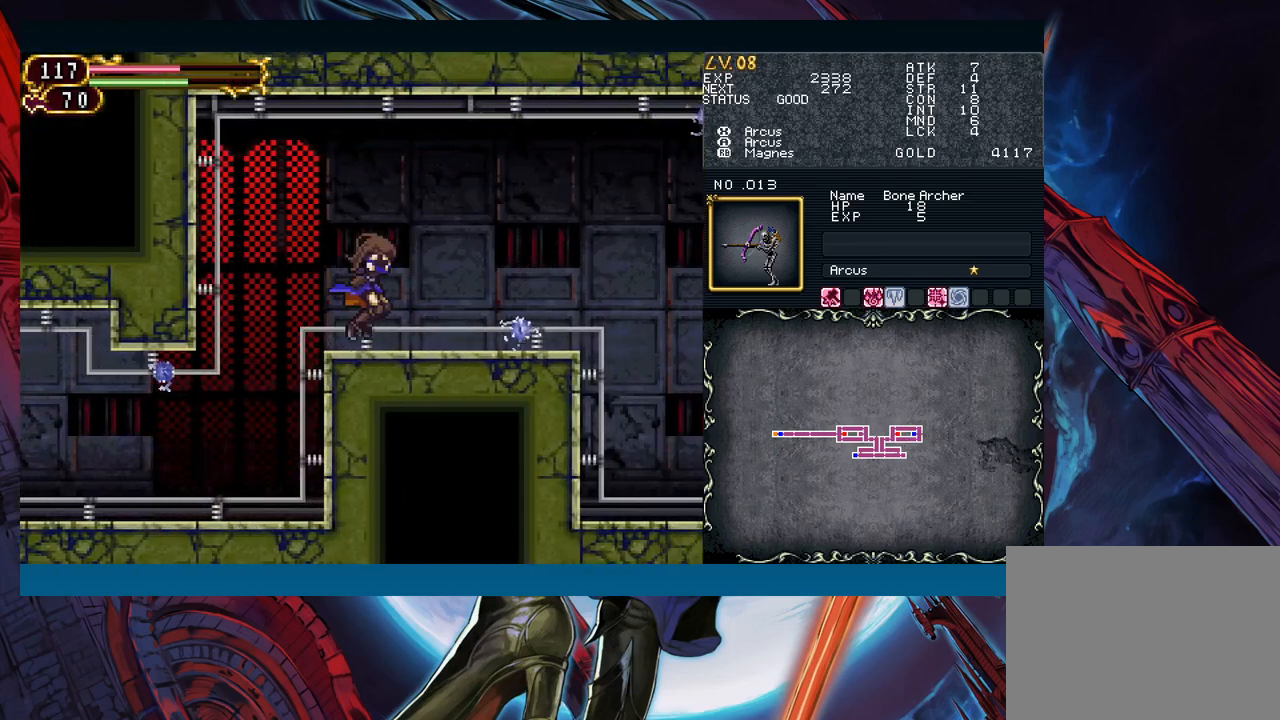
{"buttons": ["Y", "R1"], "left_stick": "center", "right_stick": "center", "events": [[100, "left_stick", "up-left"], [117, "R1", "down"], [133, "Y", "down"], [150, "R1", "up"], [183, "Y", "up"], [200, "left_stick", "center"], [217, "R1", "down"], [233, "Y", "down"], [267, "Y", "up"], [283, "R1", "up"], [383, "R1", "down"], [400, "Y", "down"], [450, "R1", "up"], [450, "Y", "up"], [467, "R1", "down"], [500, "Y", "down"]]}
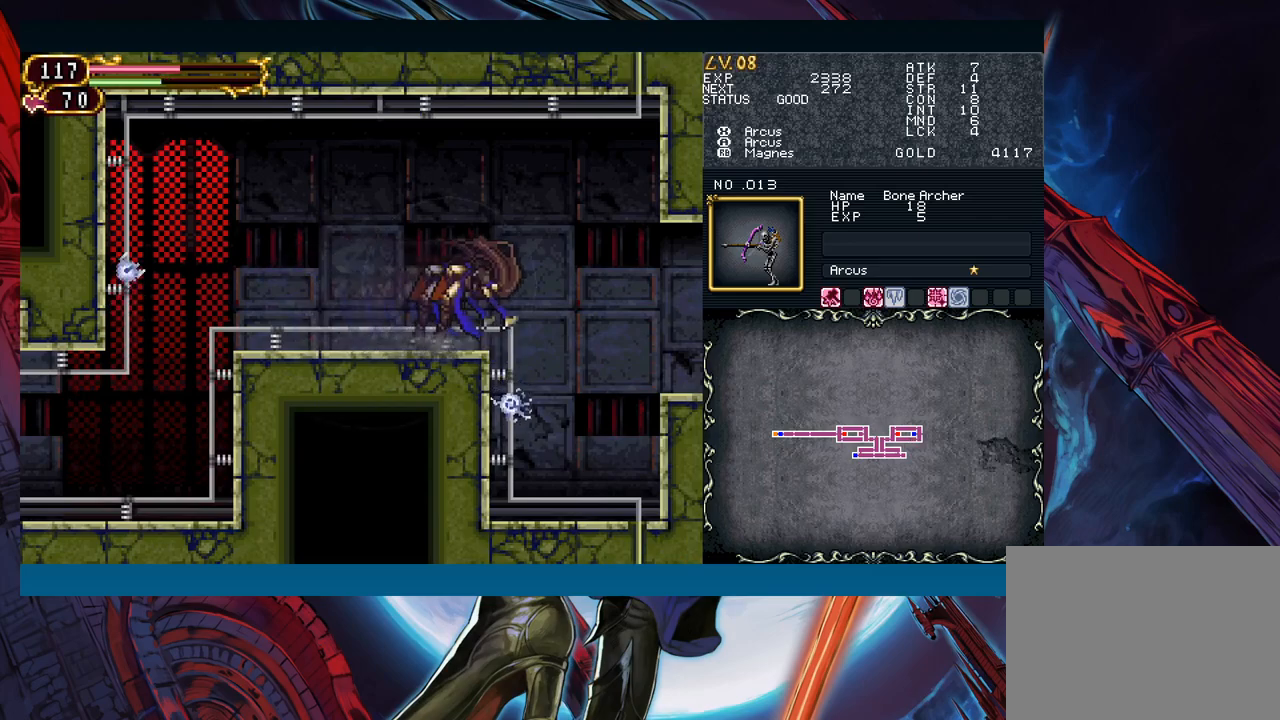
{"buttons": [], "left_stick": "right", "right_stick": "center", "events": [[33, "R1", "up"], [83, "Y", "up"], [83, "left_stick", "right"], [100, "B", "down"], [300, "B", "up"]]}
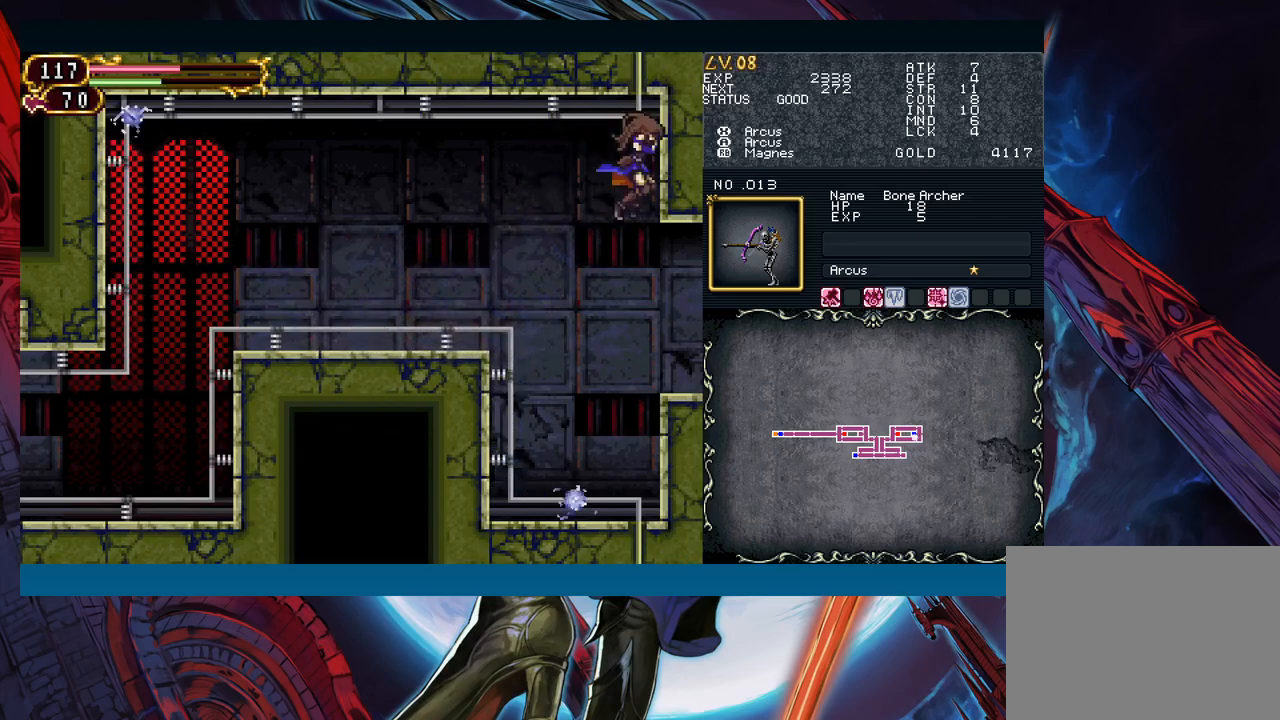
{"buttons": [], "left_stick": "right", "right_stick": "center", "events": []}
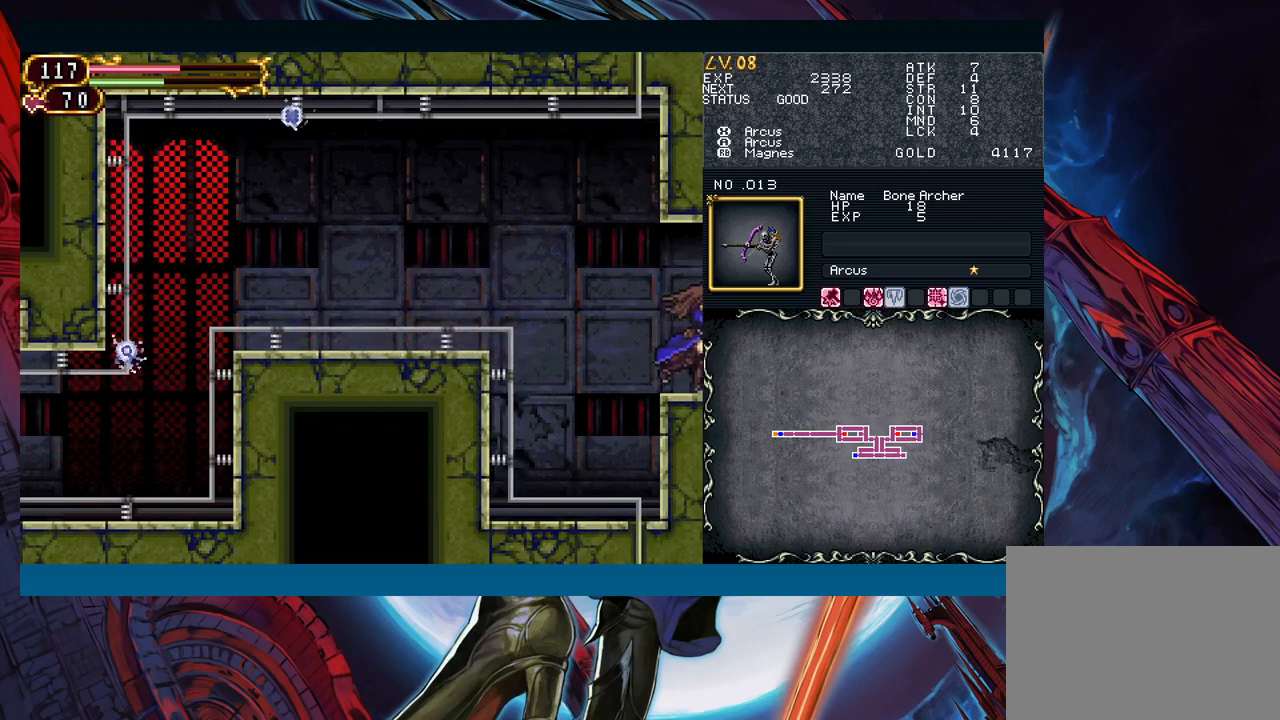
{"buttons": [], "left_stick": "right", "right_stick": "center", "events": []}
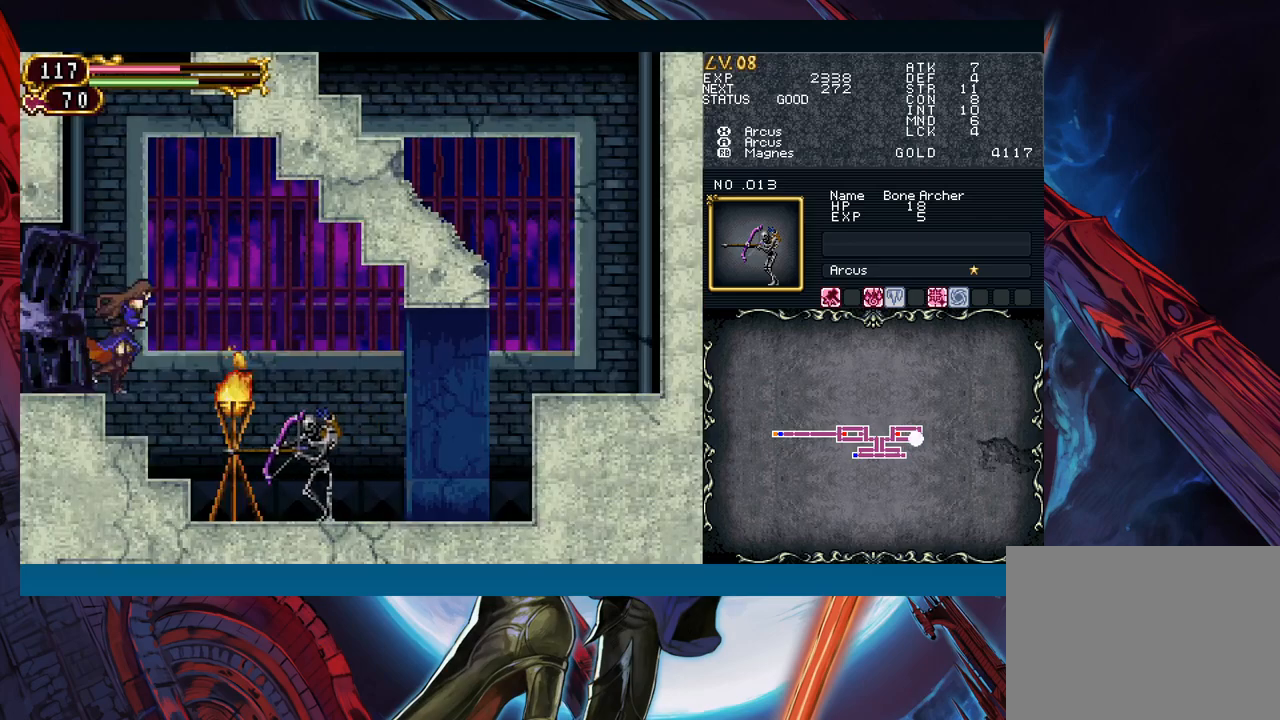
{"buttons": ["X"], "left_stick": "down-right", "right_stick": "center", "events": [[283, "left_stick", "down-right"], [333, "A", "down"], [400, "A", "up"], [500, "X", "down"]]}
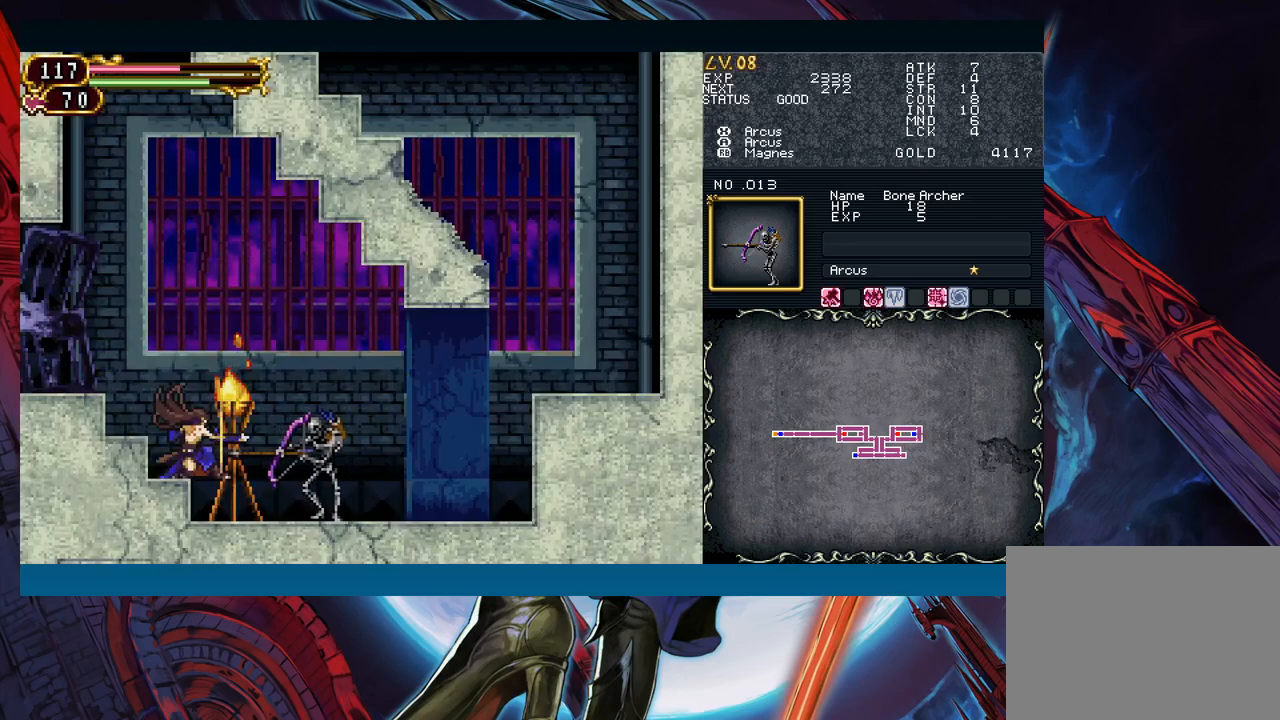
{"buttons": ["A"], "left_stick": "down-right", "right_stick": "center", "events": [[83, "X", "up"], [150, "A", "down"], [250, "A", "up"], [300, "X", "down"], [383, "X", "up"], [483, "A", "down"]]}
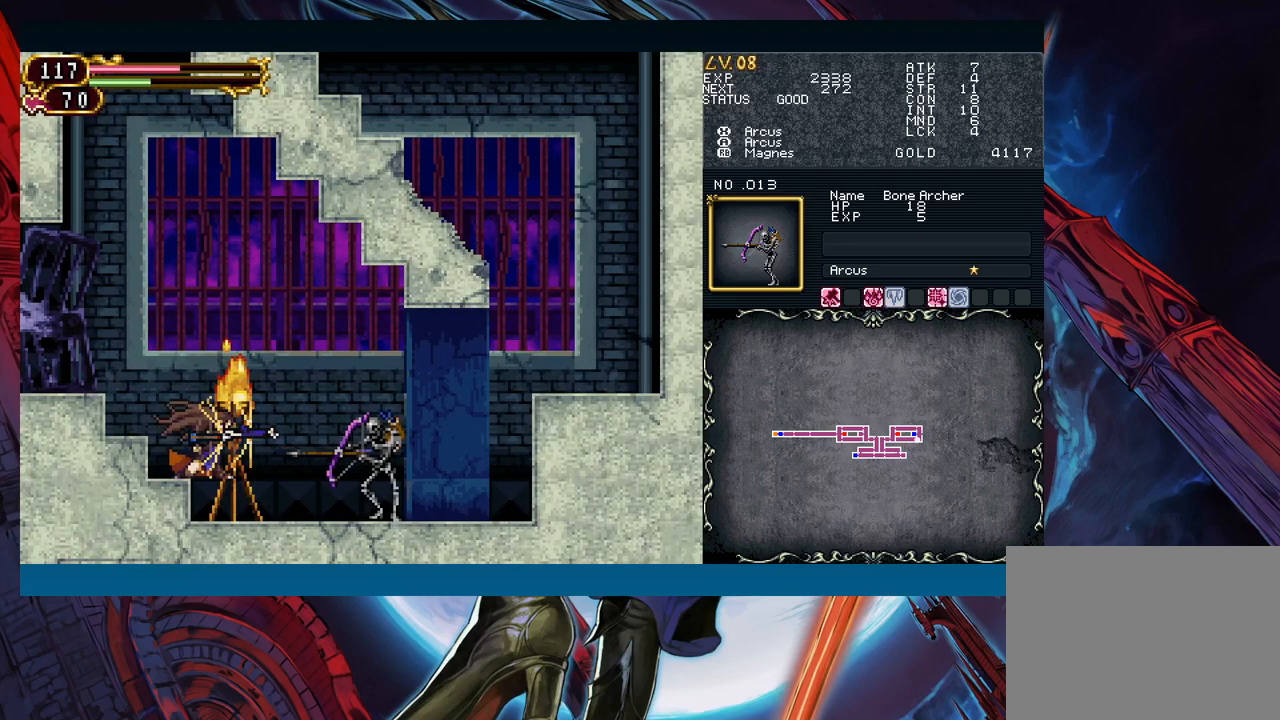
{"buttons": [], "left_stick": "right", "right_stick": "center", "events": [[33, "A", "up"], [200, "left_stick", "right"]]}
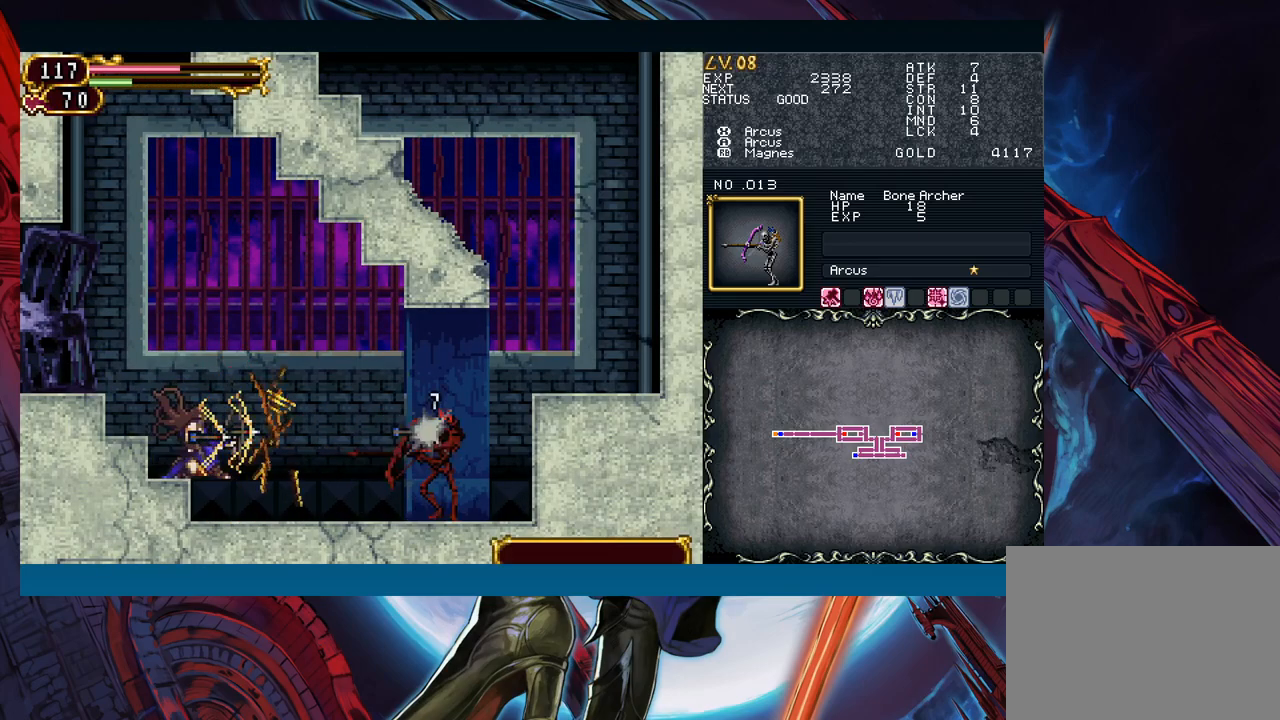
{"buttons": [], "left_stick": "right", "right_stick": "center", "events": []}
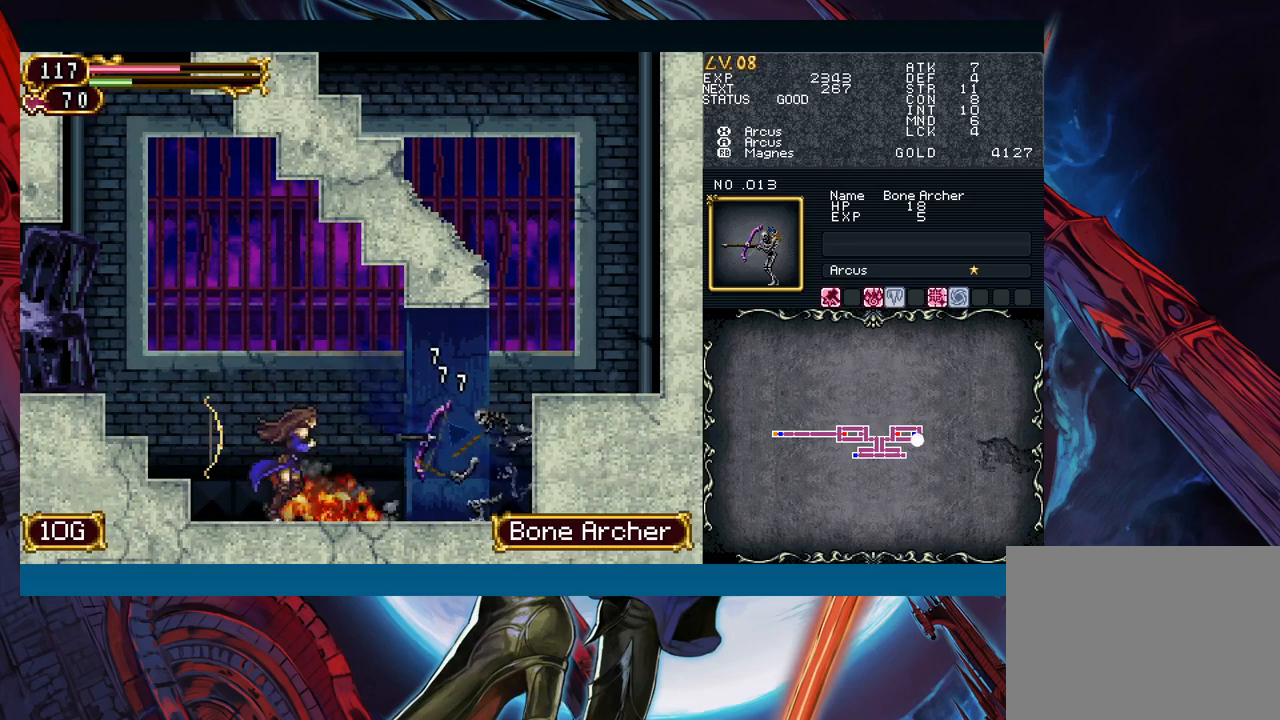
{"buttons": ["B"], "left_stick": "right", "right_stick": "center", "events": [[67, "Y", "down"], [67, "left_stick", "left"], [117, "B", "down"], [117, "Y", "up"], [133, "B", "up"], [150, "left_stick", "right"], [383, "left_stick", "left"], [417, "Y", "down"], [467, "B", "down"], [483, "Y", "up"], [483, "left_stick", "right"]]}
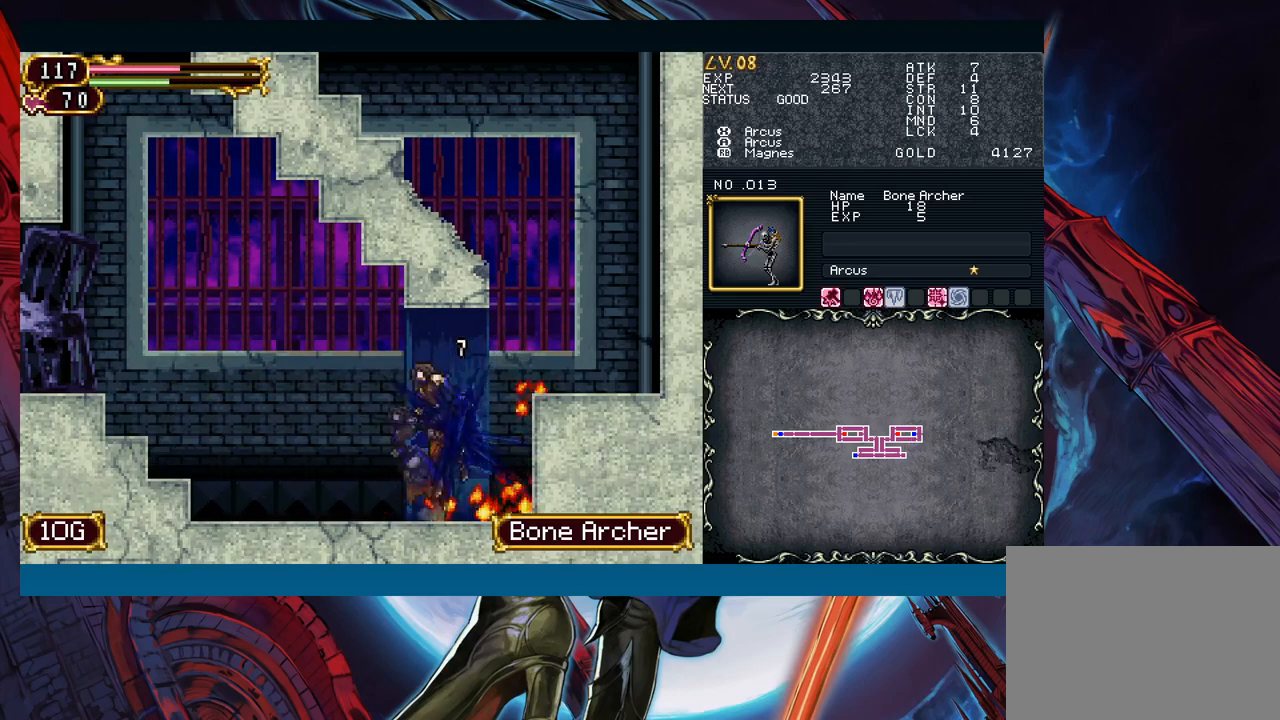
{"buttons": ["B"], "left_stick": "right", "right_stick": "center", "events": [[283, "B", "up"], [500, "B", "down"]]}
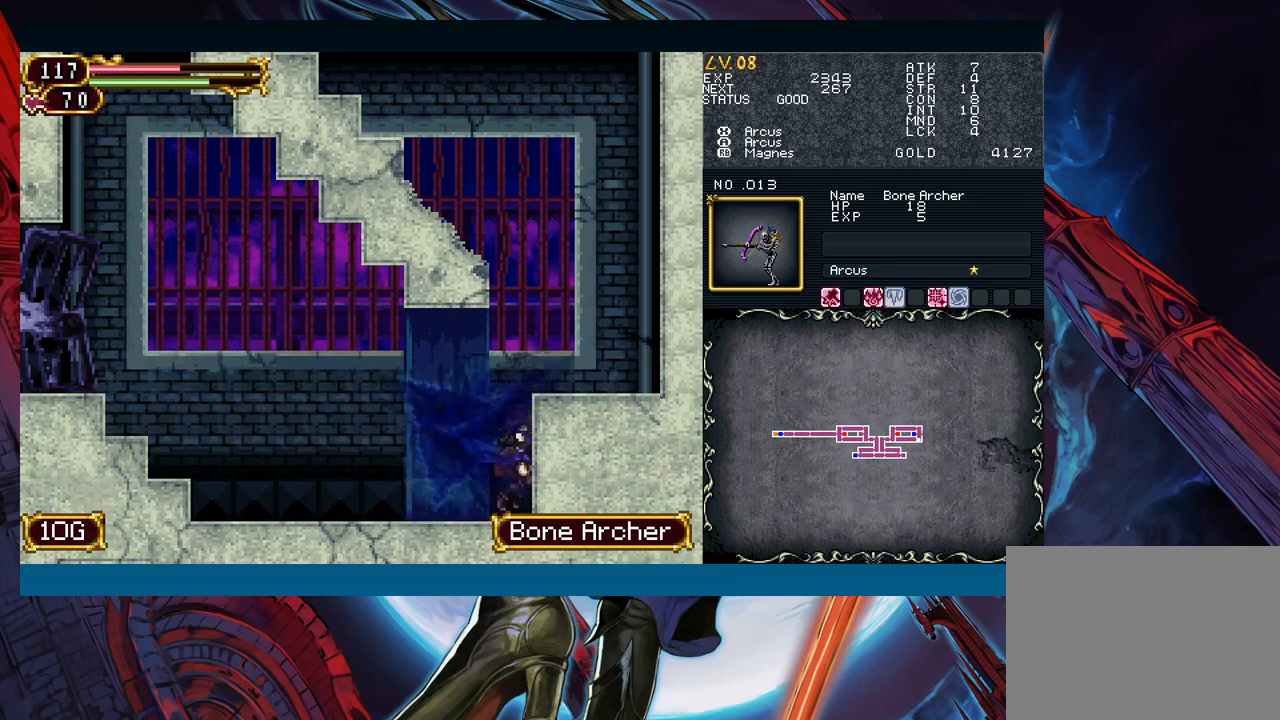
{"buttons": ["B"], "left_stick": "right", "right_stick": "center", "events": [[200, "B", "up"], [317, "B", "down"]]}
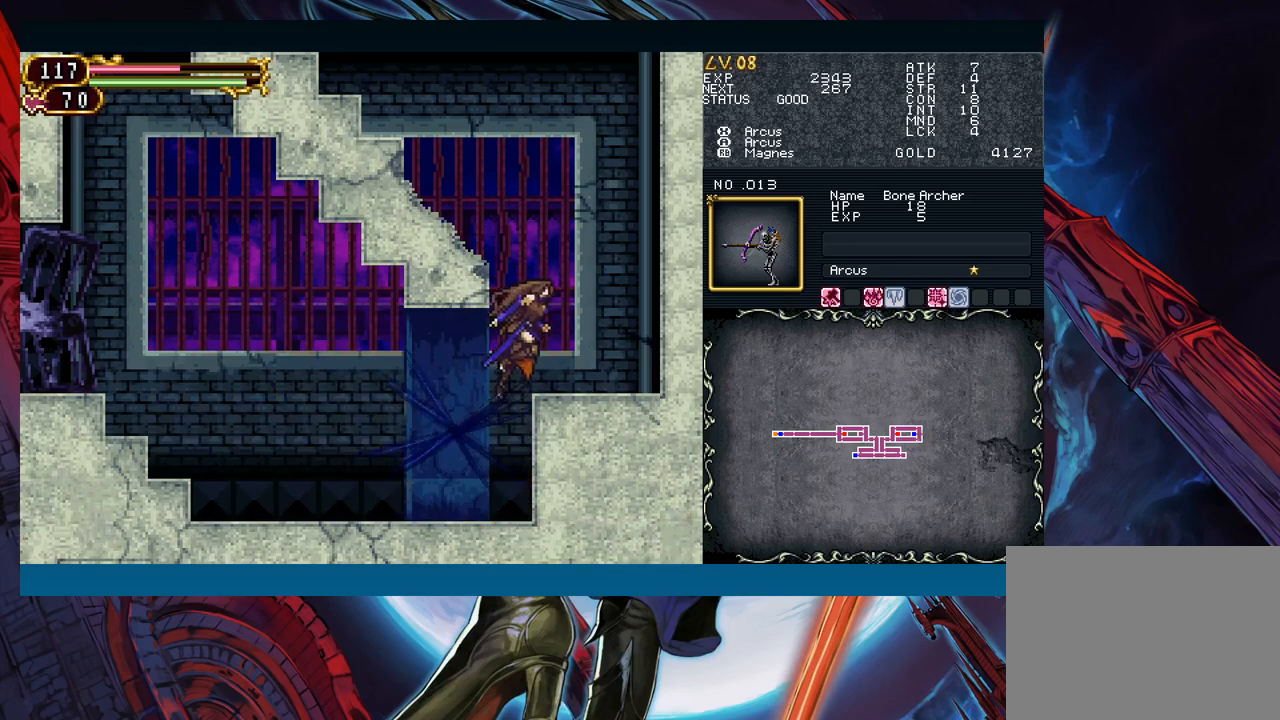
{"buttons": ["B"], "left_stick": "left", "right_stick": "center", "events": [[50, "B", "up"], [233, "left_stick", "left"], [283, "B", "down"]]}
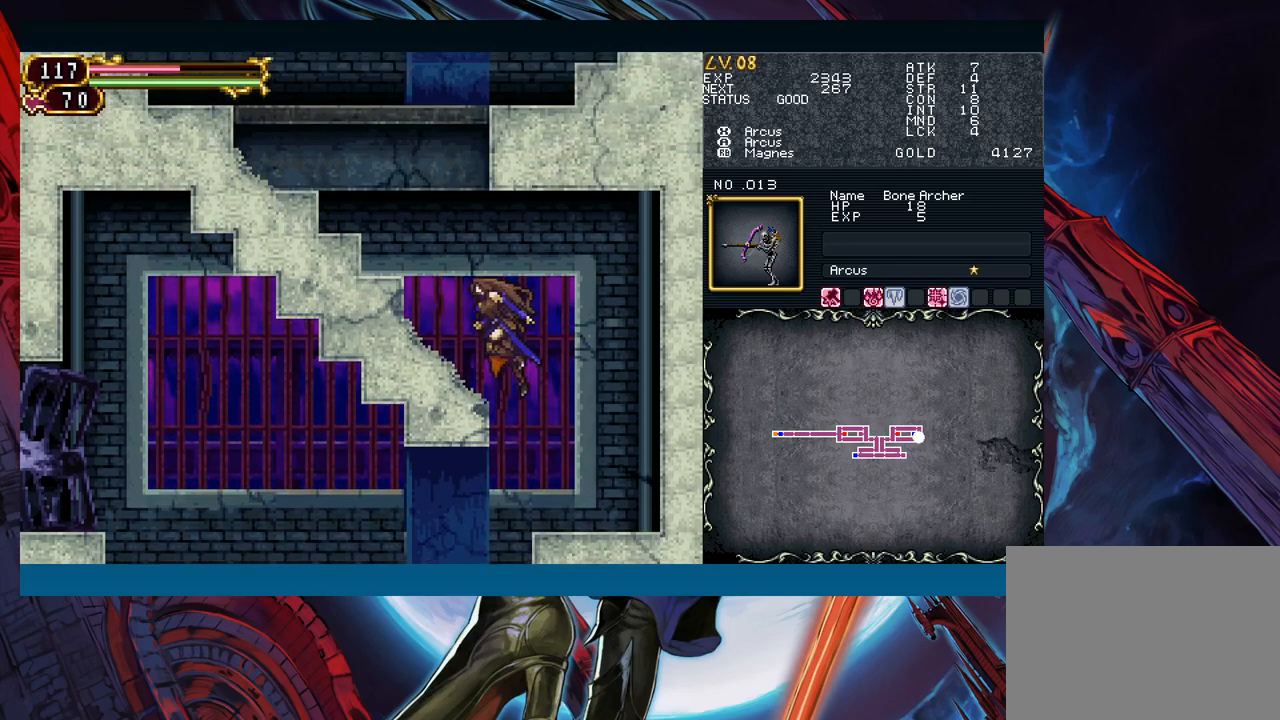
{"buttons": [], "left_stick": "left", "right_stick": "center", "events": [[50, "B", "up"], [217, "B", "down"], [383, "B", "up"]]}